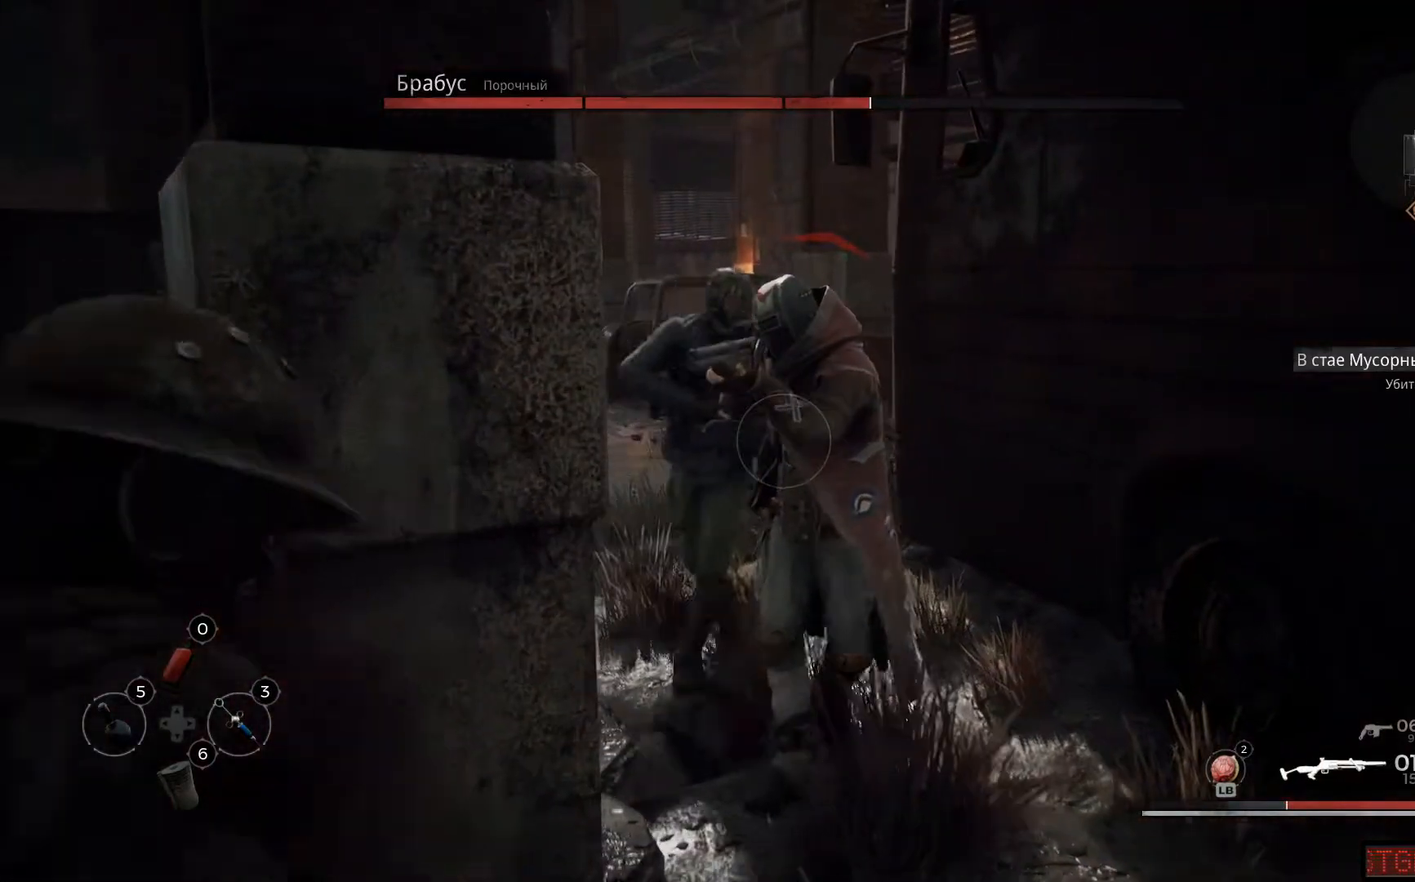
Gameplay with a controller (Xbox layout); each line is a JSON object with the inputs held at the frame after it. "events" lists button and stick changes between this image and that frame as [ms after this image, input, new state], when the widget could be followed in between.
{"buttons": ["L2", "R2"], "left_stick": "up", "right_stick": "up", "events": [[17, "R2", "up"], [84, "R2", "down"], [84, "left_stick", "center"], [201, "R2", "up"], [251, "R2", "down"], [317, "left_stick", "up-left"], [317, "right_stick", "up"], [367, "R2", "up"], [367, "right_stick", "center"], [451, "R2", "down"], [484, "right_stick", "up"], [501, "left_stick", "up"]]}
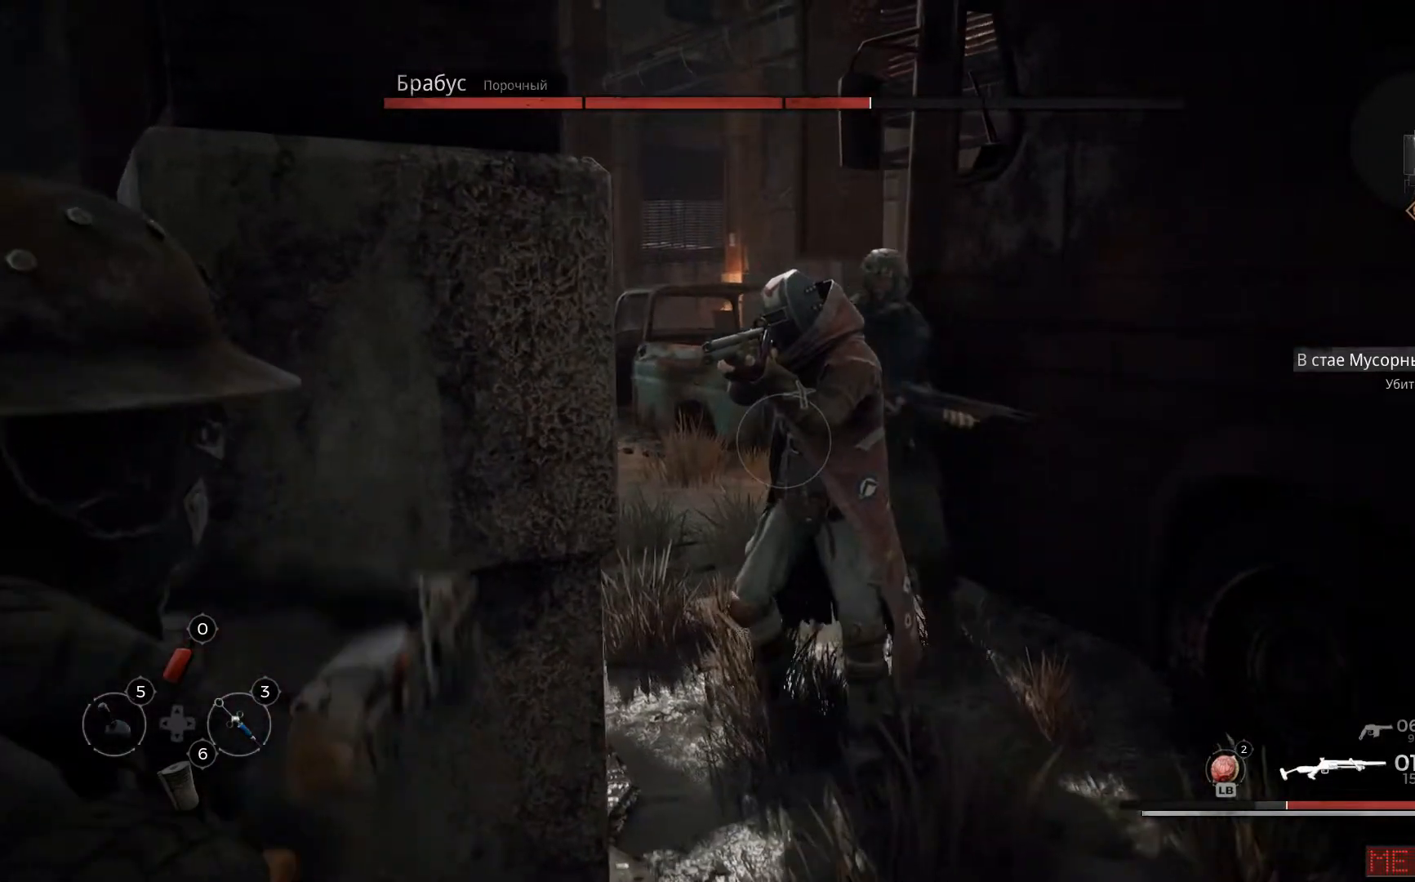
{"buttons": ["L2", "R2"], "left_stick": "center", "right_stick": "center", "events": [[117, "R2", "up"], [200, "R2", "down"], [200, "left_stick", "center"], [200, "right_stick", "center"], [284, "R2", "up"], [350, "R2", "down"]]}
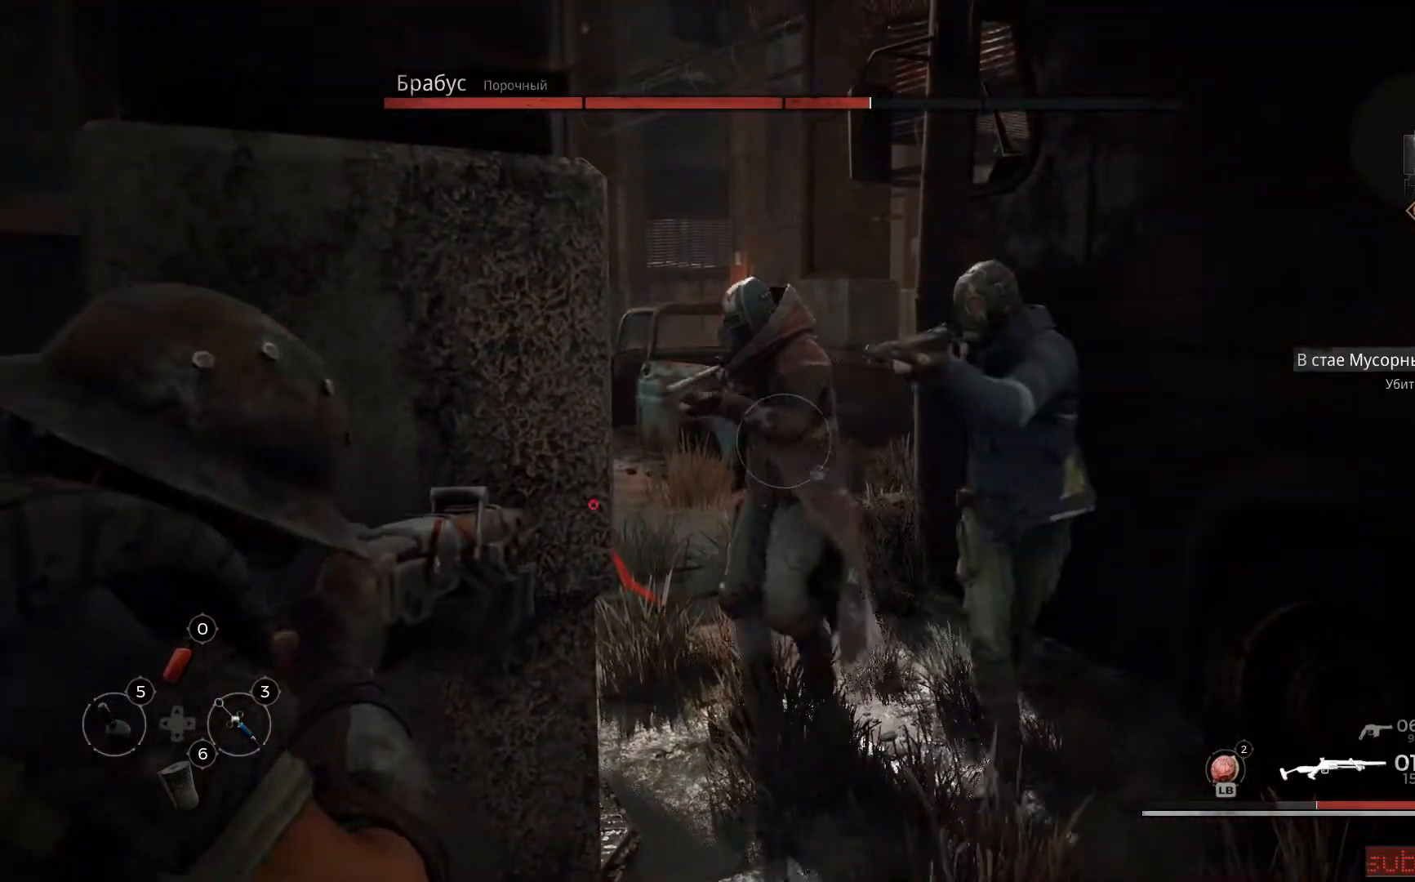
{"buttons": ["L2"], "left_stick": "left", "right_stick": "down-left", "events": [[234, "R2", "up"], [234, "left_stick", "down"], [267, "R2", "down"], [401, "R2", "up"], [434, "left_stick", "left"], [501, "right_stick", "down-left"]]}
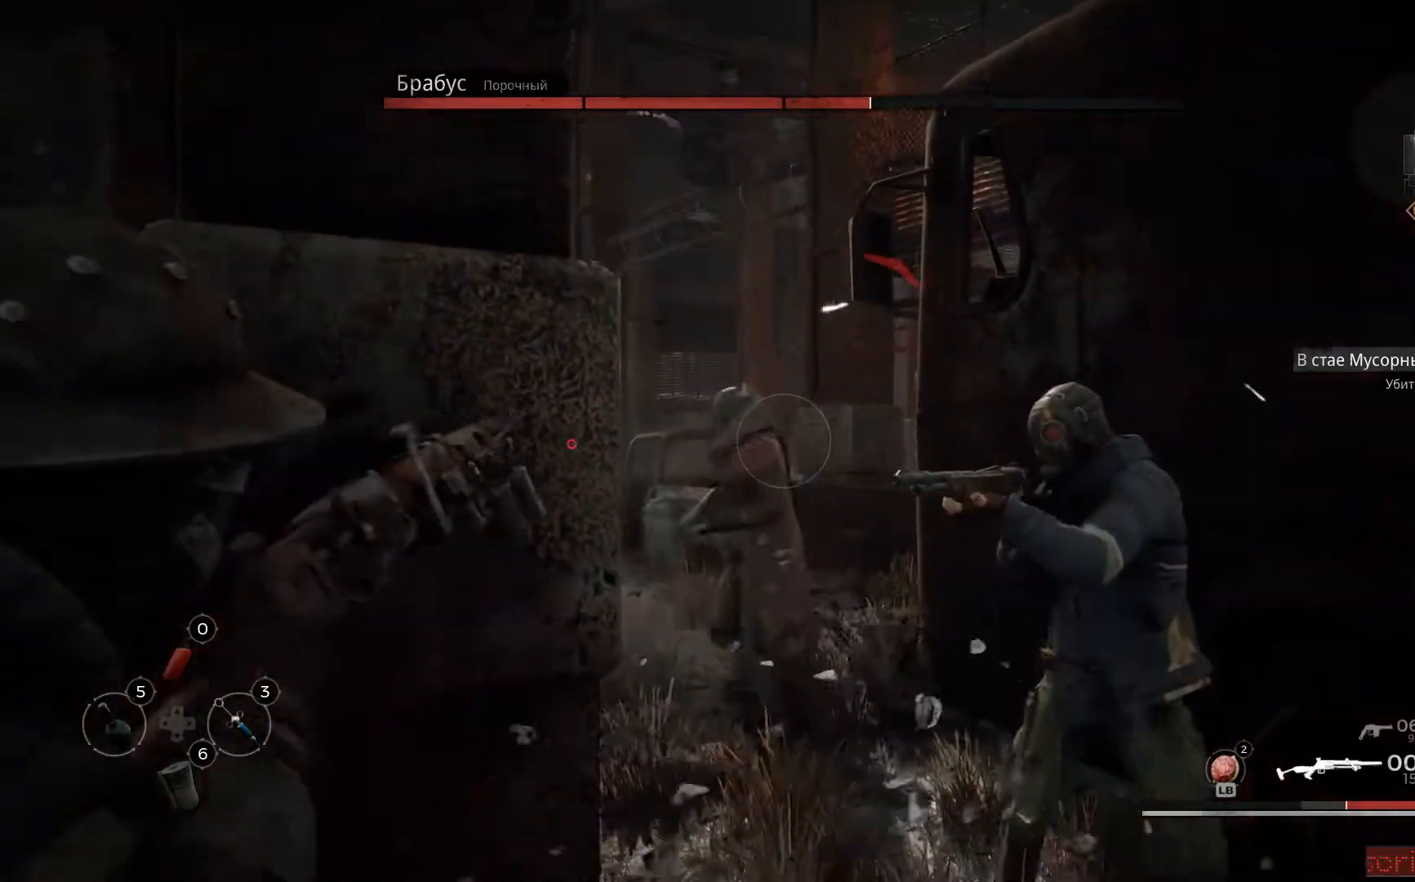
{"buttons": [], "left_stick": "up-left", "right_stick": "down-left", "events": [[100, "L2", "up"], [250, "left_stick", "up-left"]]}
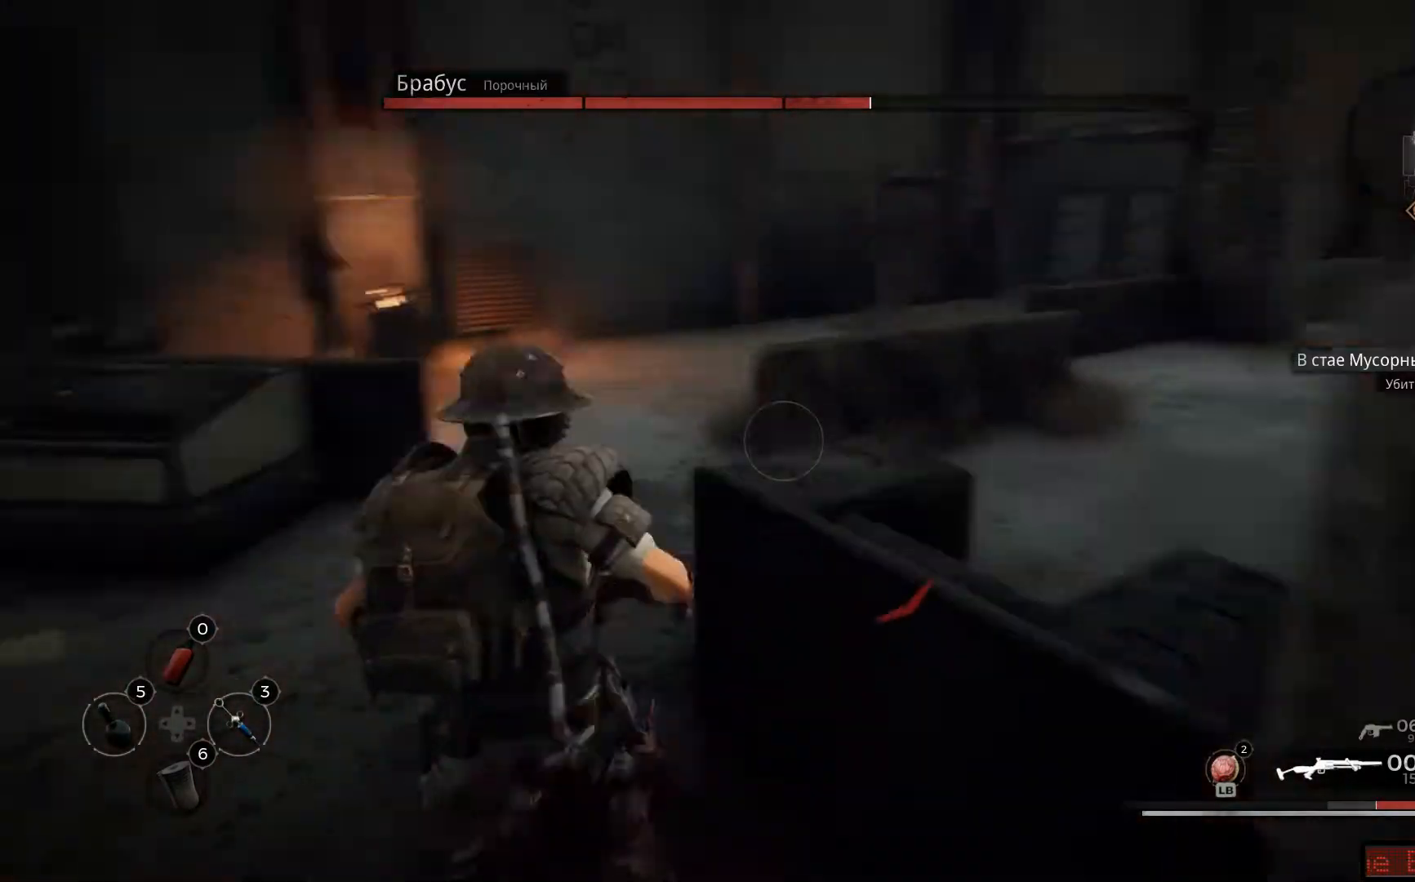
{"buttons": [], "left_stick": "up-left", "right_stick": "center", "events": [[34, "right_stick", "center"], [67, "left_stick", "up"], [367, "left_stick", "up-left"]]}
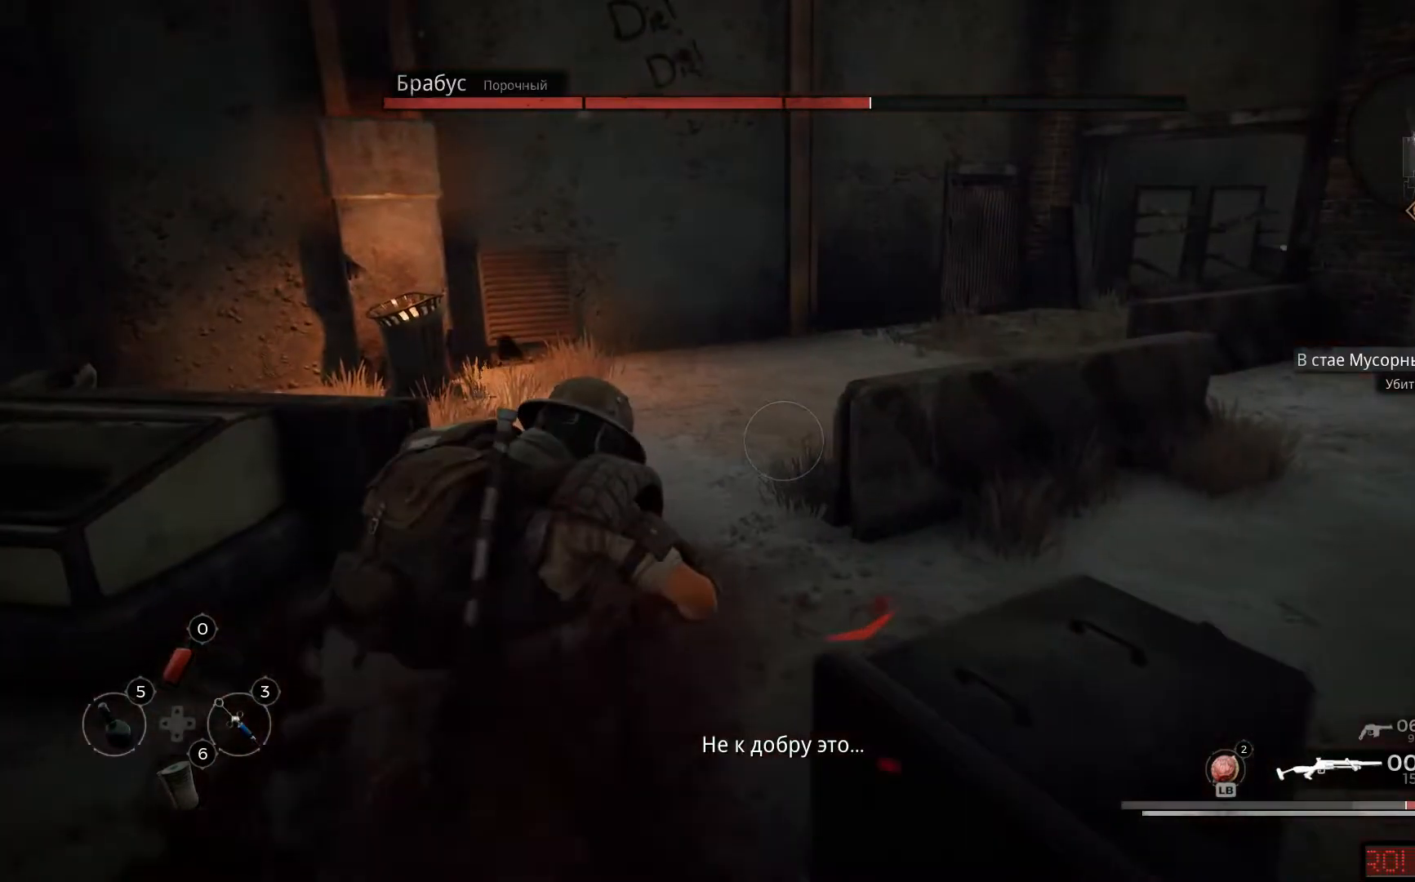
{"buttons": [], "left_stick": "up", "right_stick": "center", "events": [[117, "left_stick", "up"], [233, "L3", "down"], [367, "L3", "up"]]}
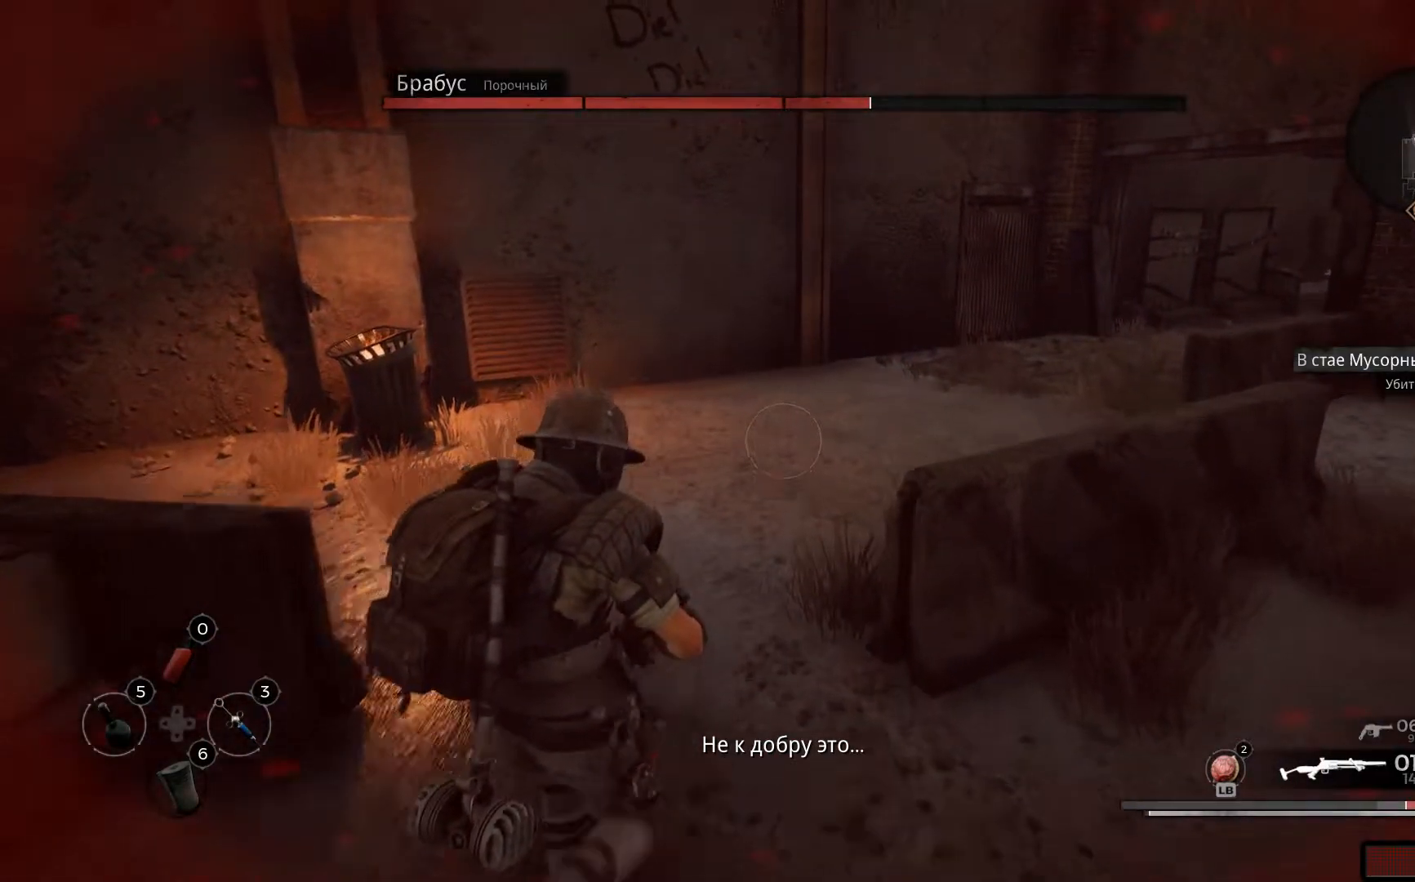
{"buttons": [], "left_stick": "up", "right_stick": "center", "events": []}
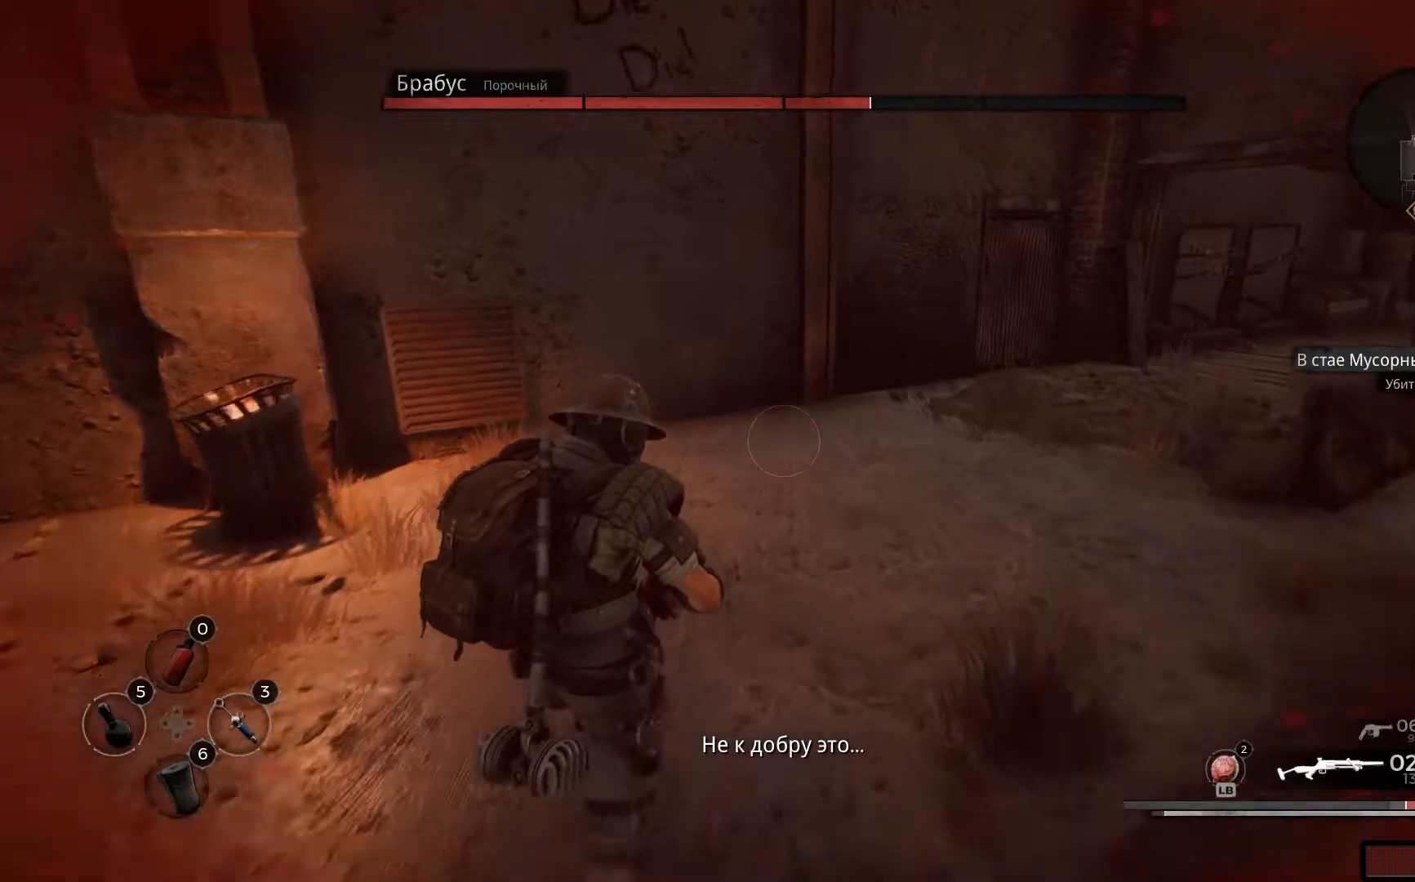
{"buttons": [], "left_stick": "up", "right_stick": "center", "events": [[33, "right_stick", "right"], [300, "L1", "down"], [334, "right_stick", "center"], [500, "L1", "up"]]}
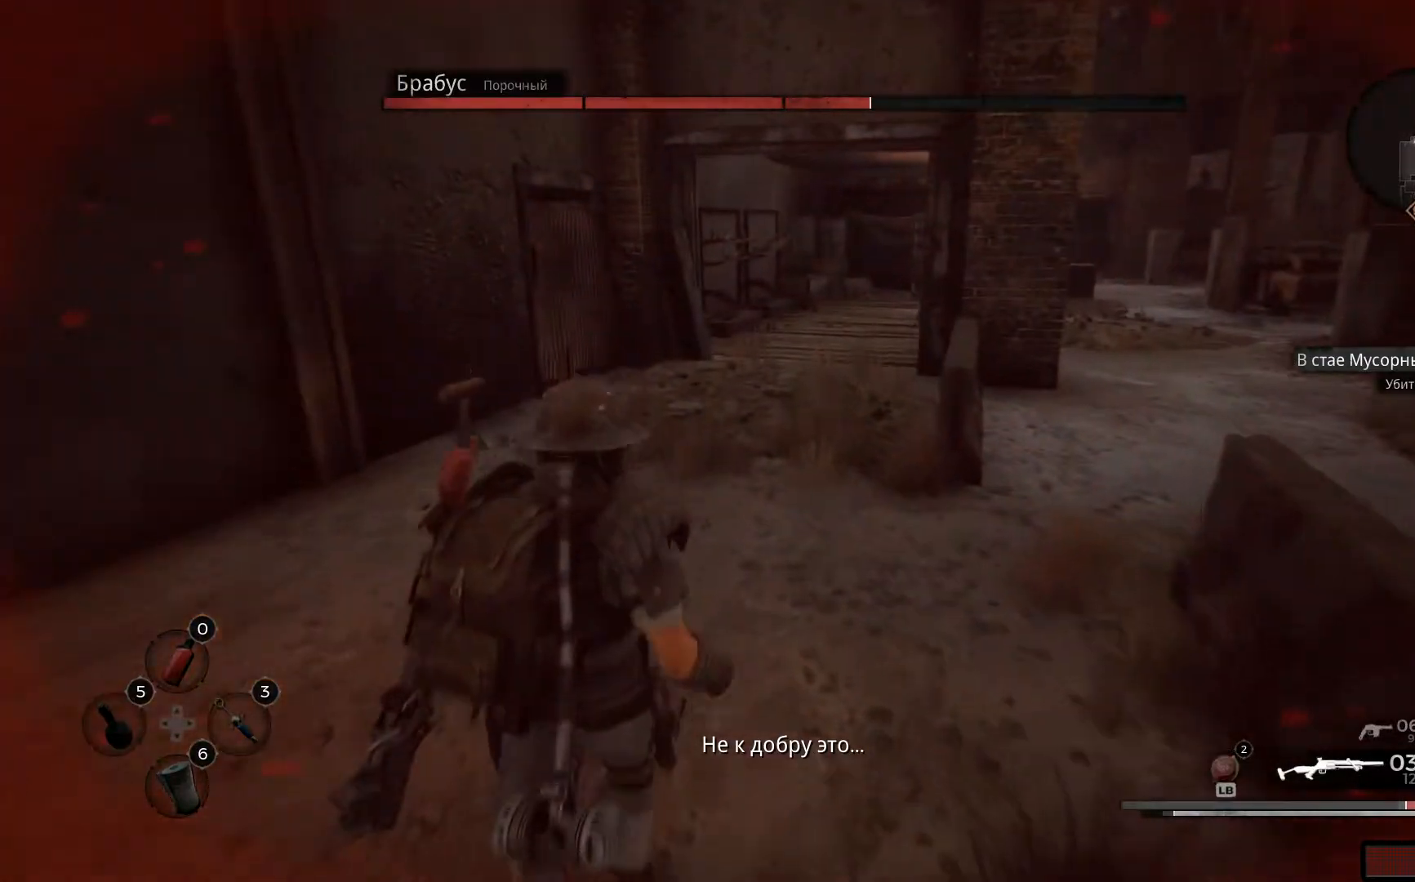
{"buttons": [], "left_stick": "up", "right_stick": "center", "events": []}
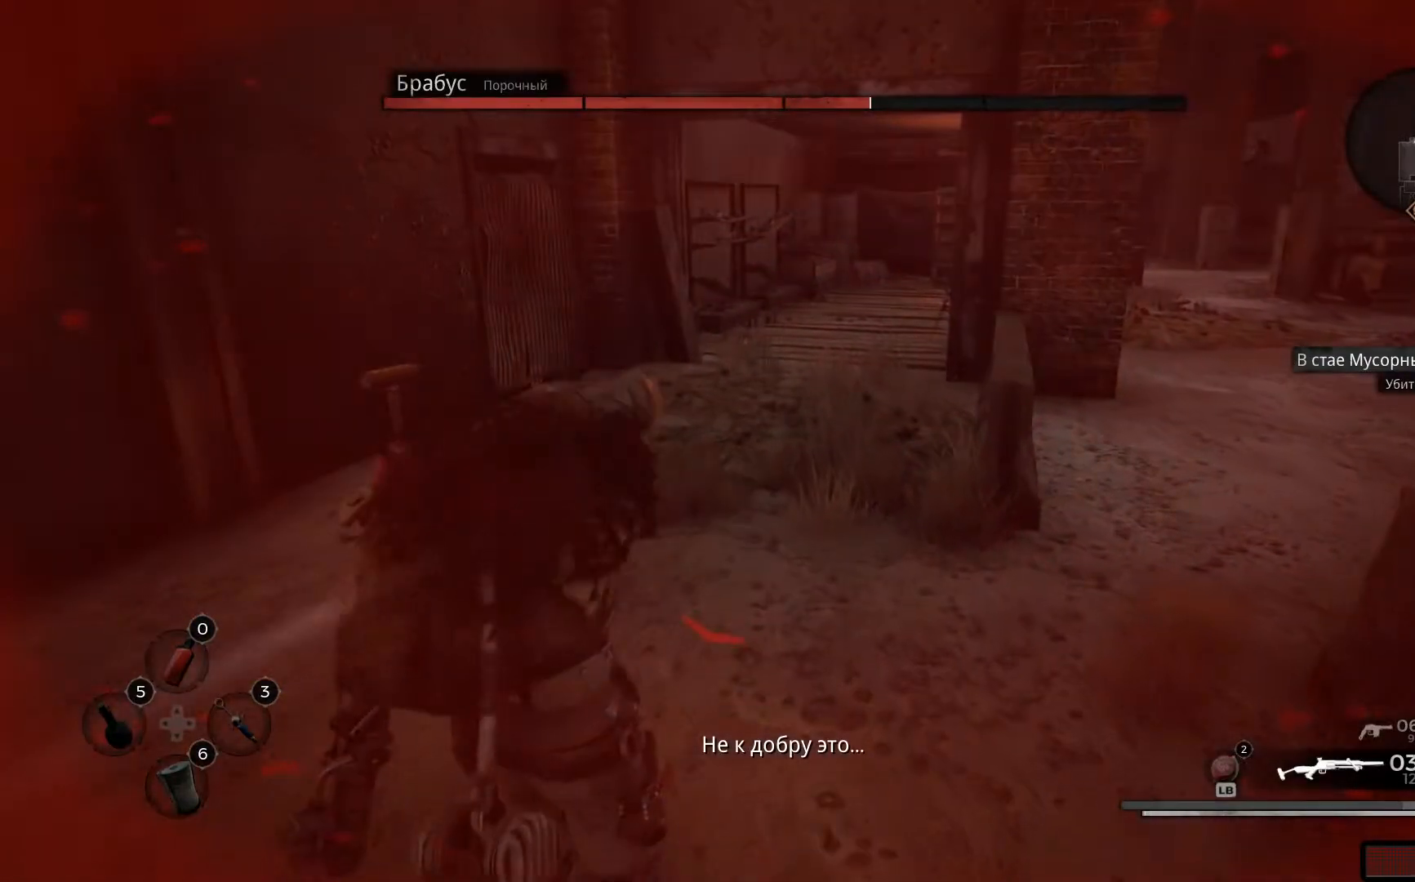
{"buttons": [], "left_stick": "up", "right_stick": "center", "events": []}
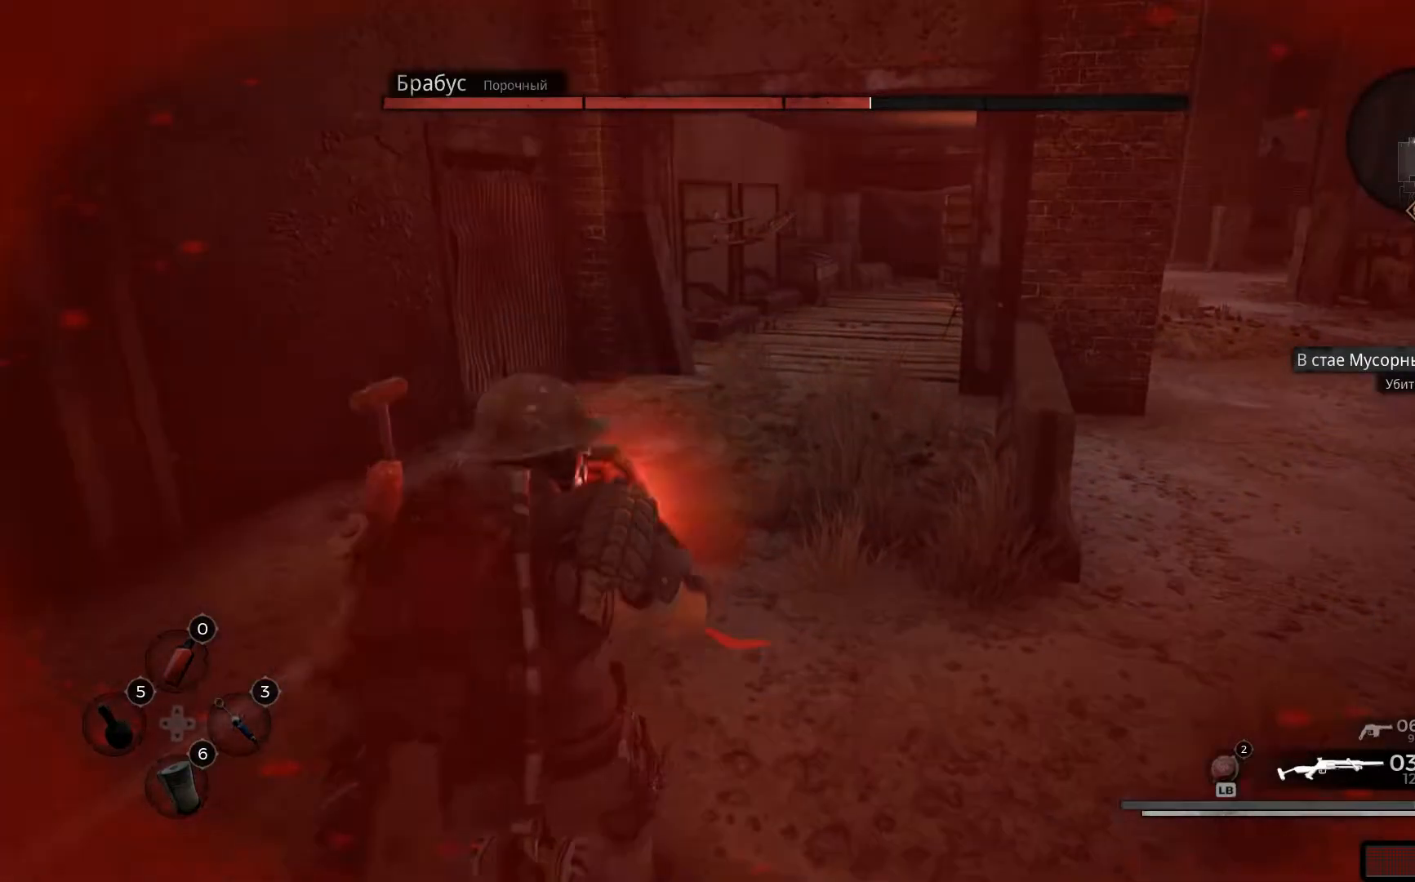
{"buttons": [], "left_stick": "up", "right_stick": "center", "events": []}
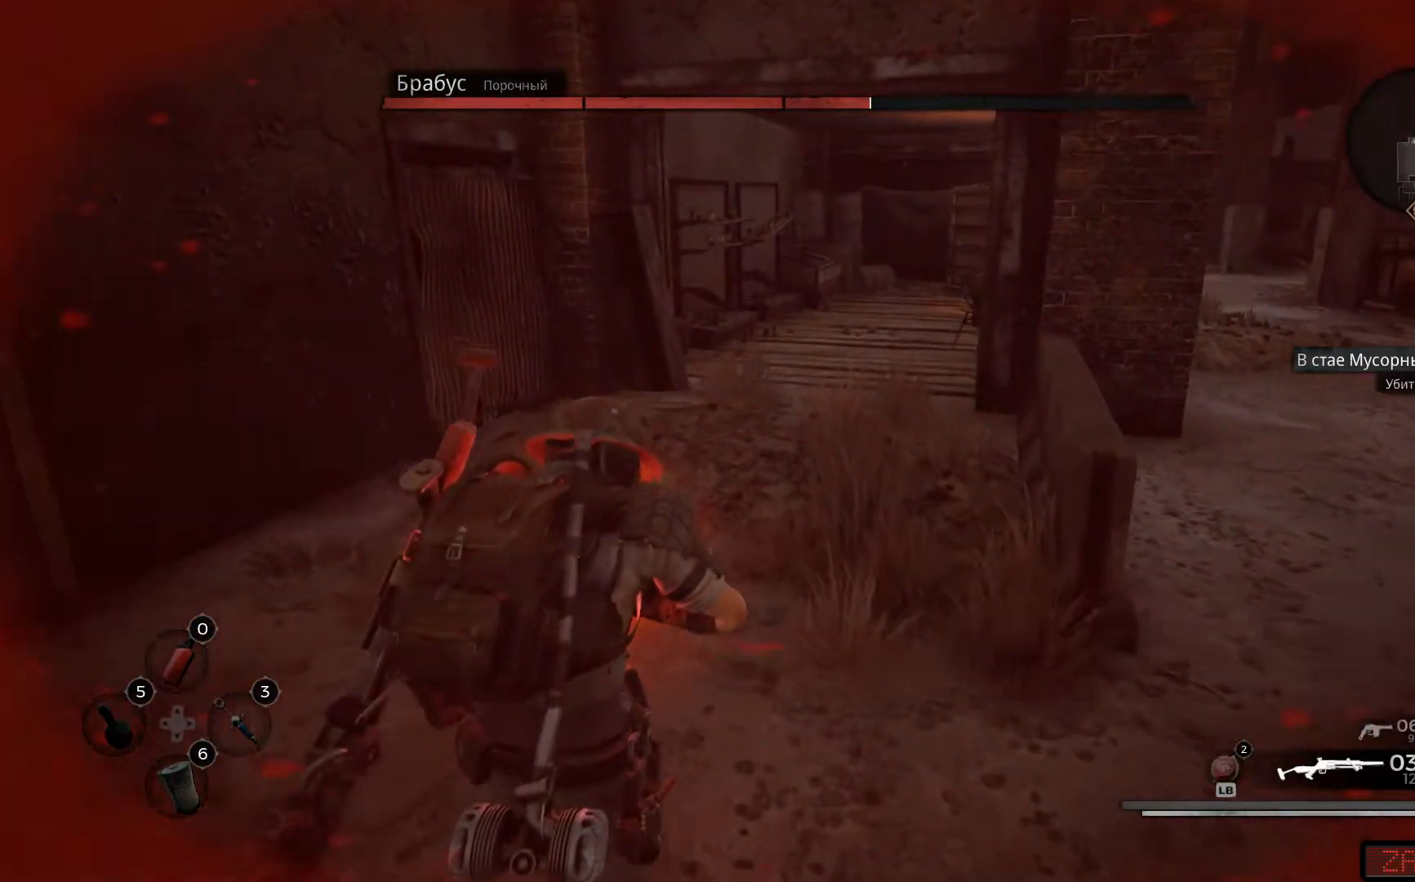
{"buttons": [], "left_stick": "up", "right_stick": "center", "events": []}
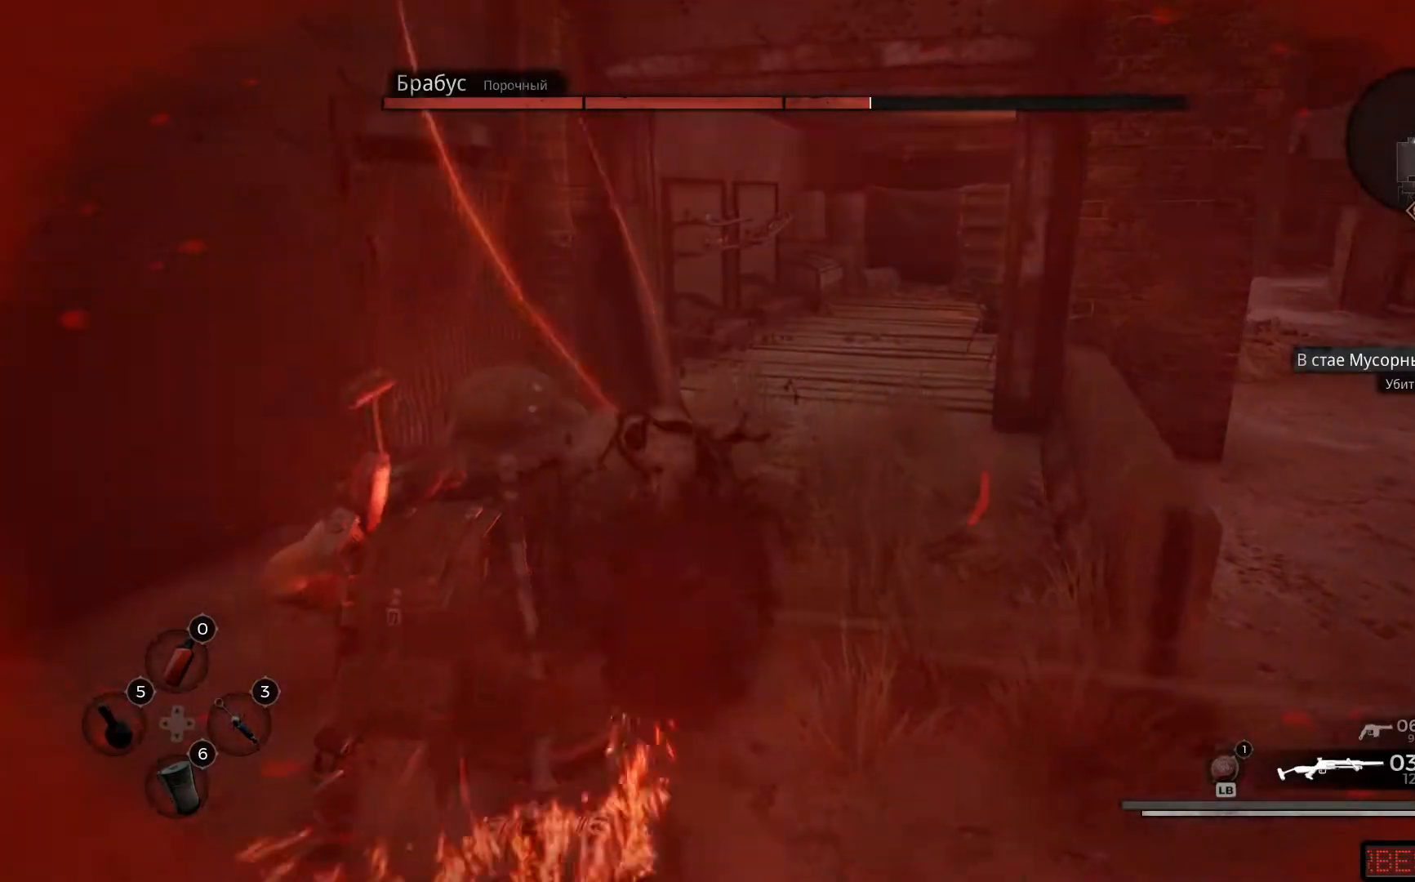
{"buttons": [], "left_stick": "up", "right_stick": "center", "events": []}
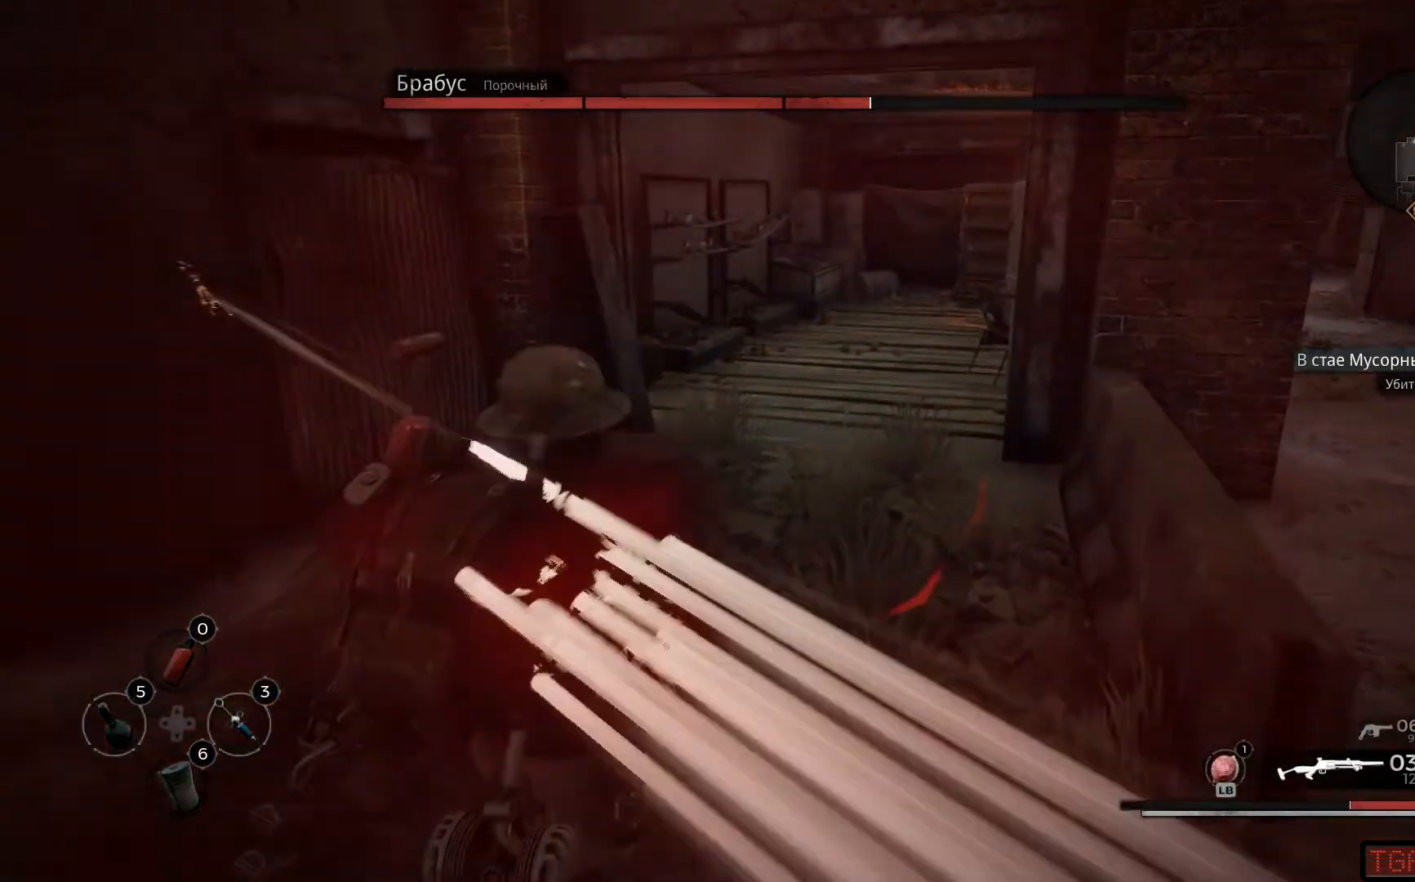
{"buttons": [], "left_stick": "up", "right_stick": "center", "events": [[234, "L3", "down"], [384, "L3", "up"]]}
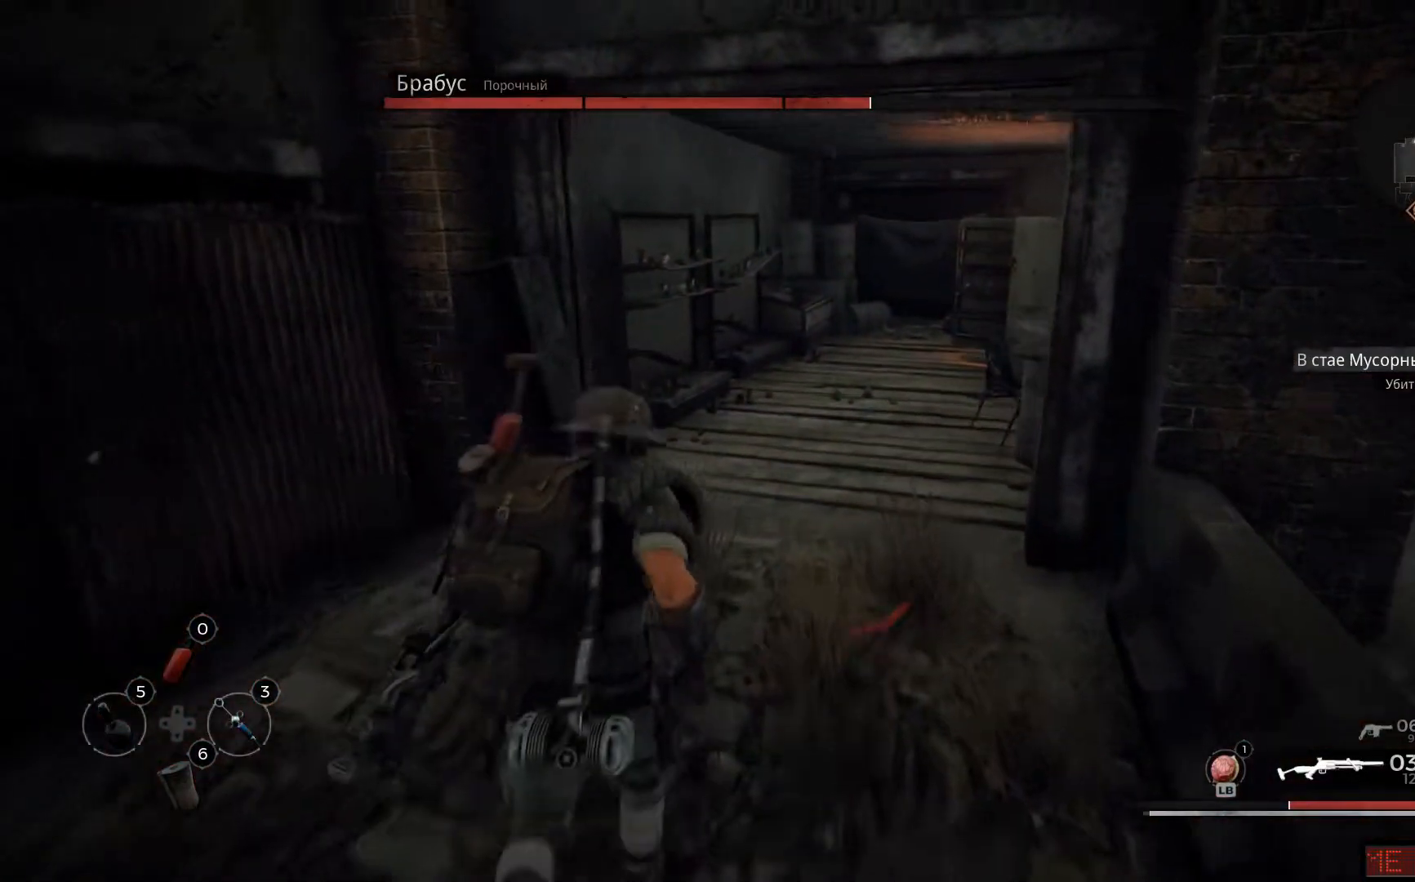
{"buttons": [], "left_stick": "up", "right_stick": "right", "events": [[317, "right_stick", "right"]]}
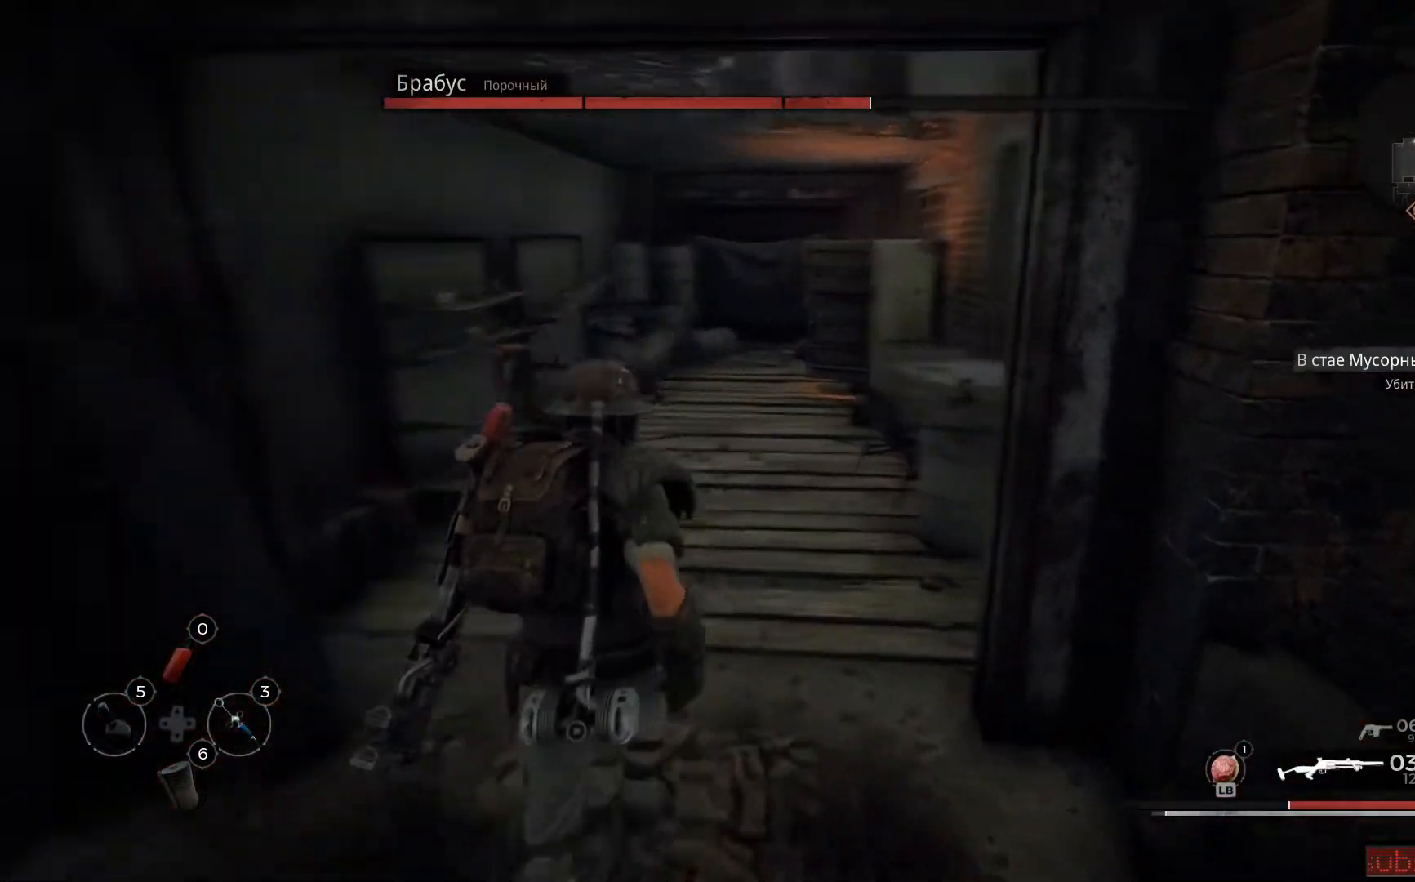
{"buttons": [], "left_stick": "up", "right_stick": "center", "events": [[67, "right_stick", "center"]]}
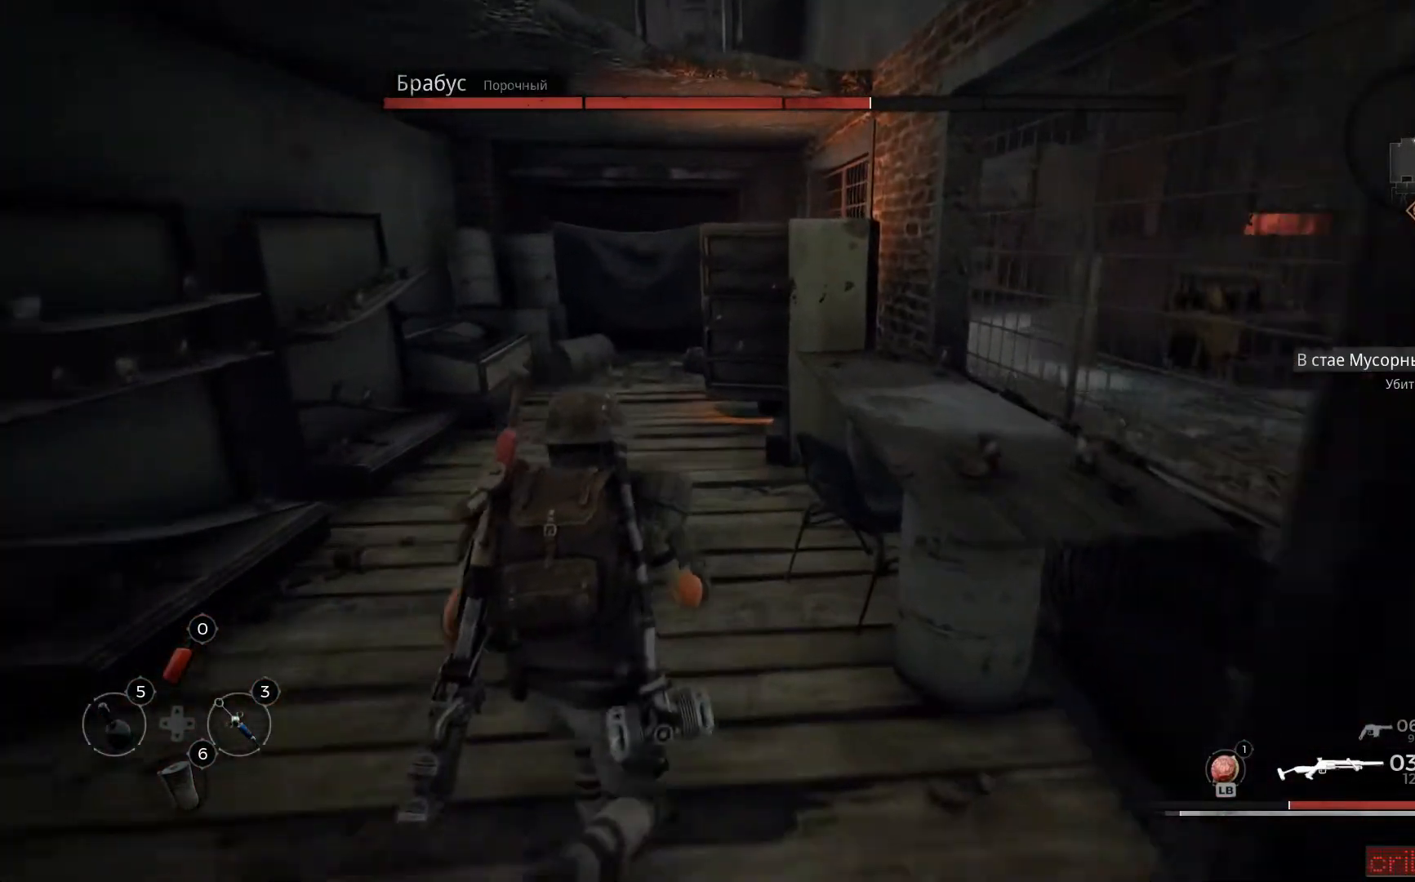
{"buttons": [], "left_stick": "up-left", "right_stick": "center", "events": [[451, "left_stick", "up-left"]]}
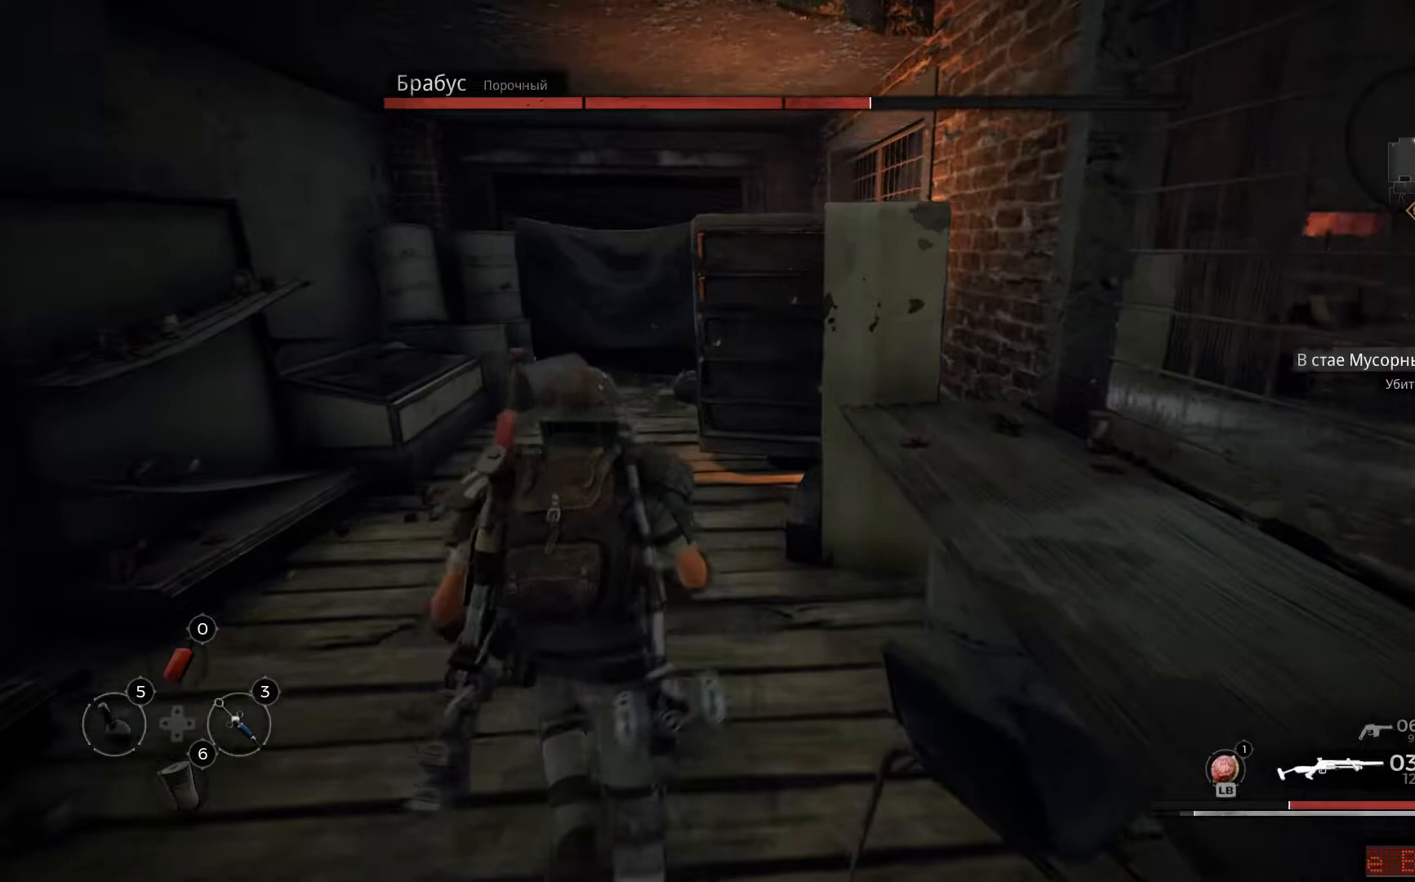
{"buttons": [], "left_stick": "up", "right_stick": "center", "events": [[434, "left_stick", "up"]]}
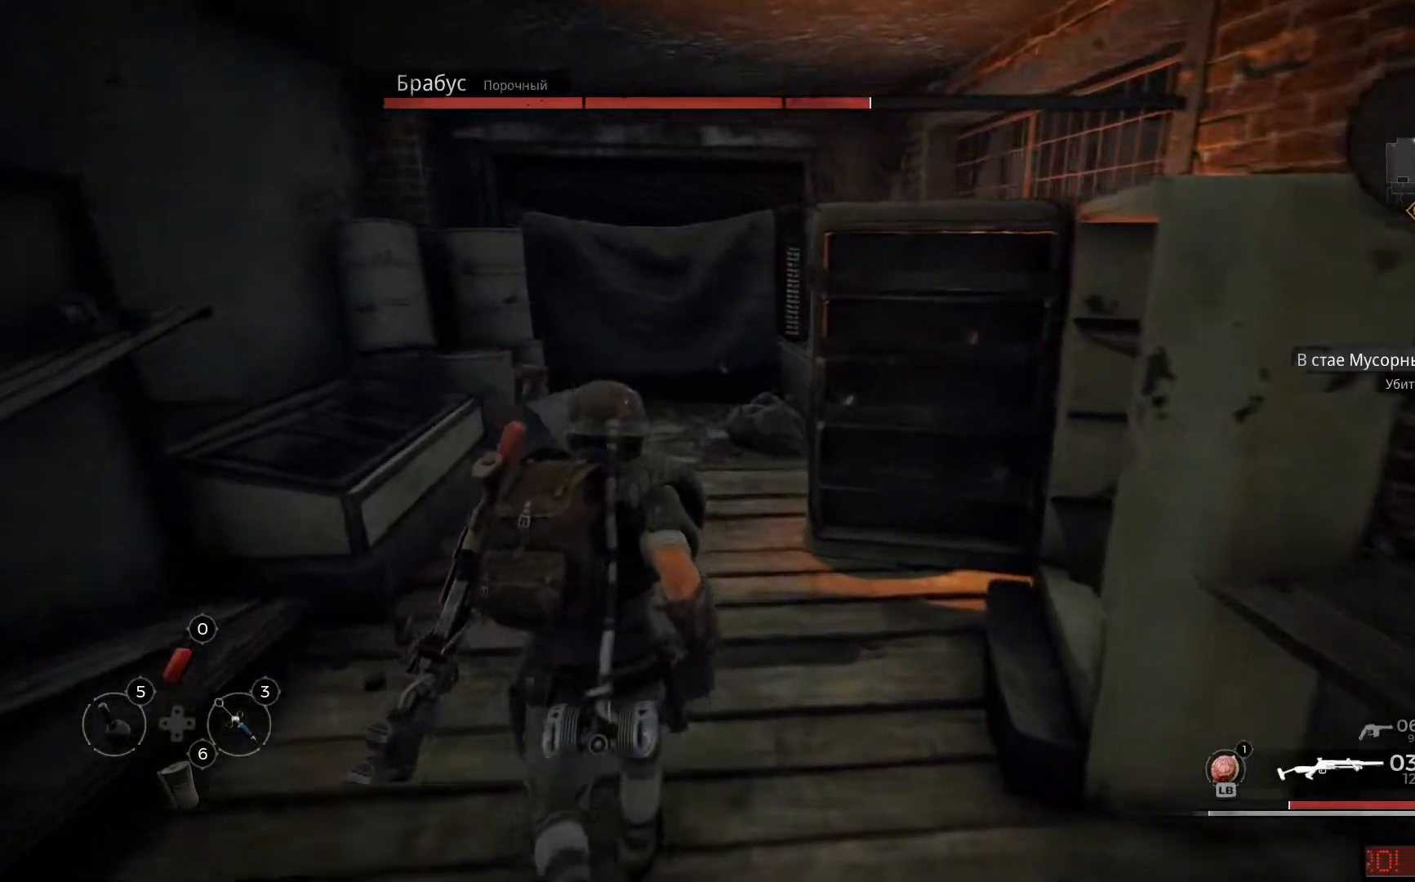
{"buttons": [], "left_stick": "up-right", "right_stick": "center", "events": [[301, "X", "down"], [401, "X", "up"], [468, "left_stick", "up-right"]]}
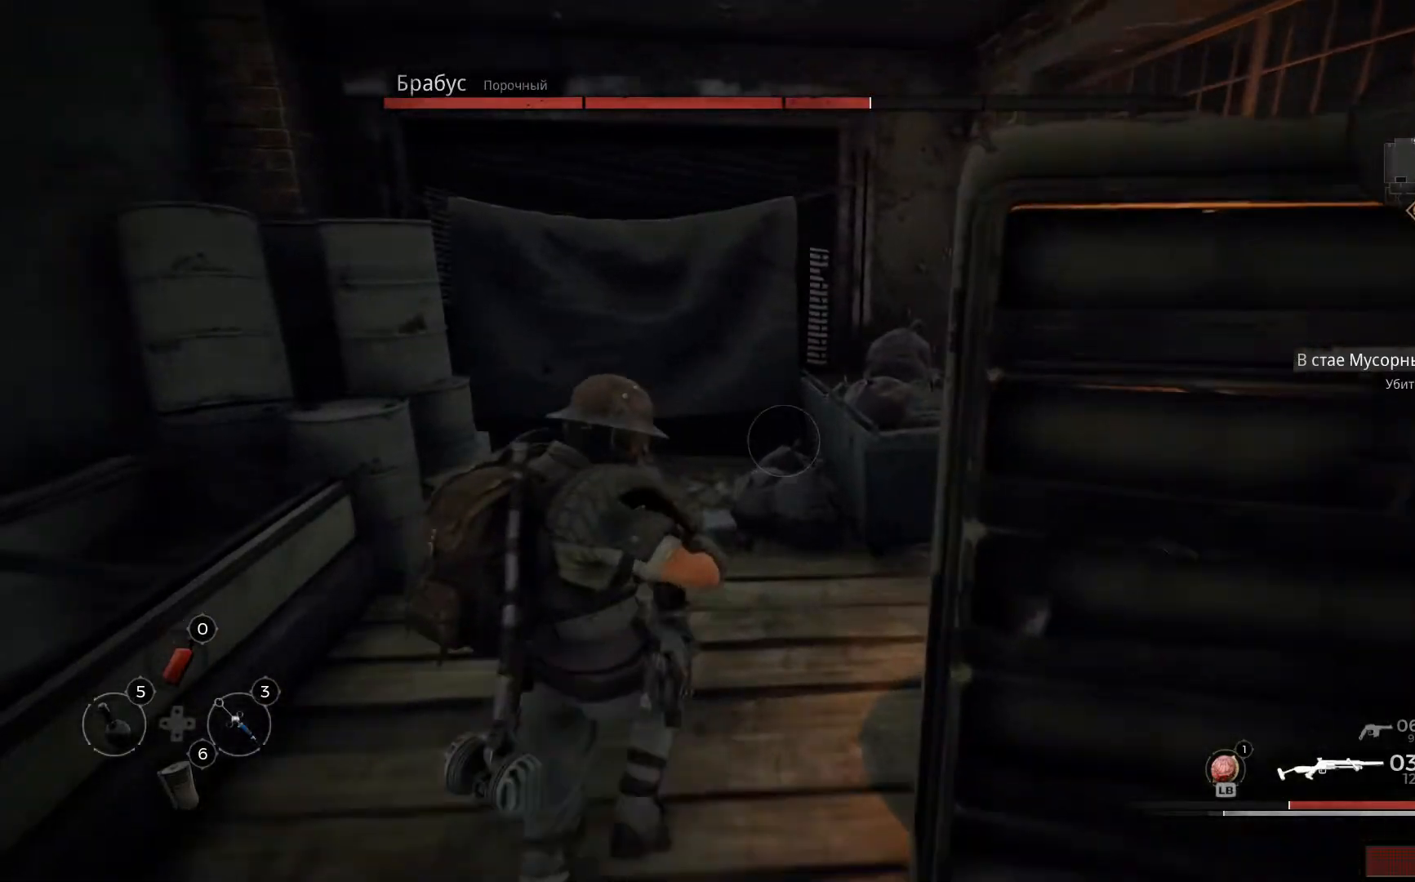
{"buttons": [], "left_stick": "up-right", "right_stick": "down-right", "events": [[133, "right_stick", "down-right"]]}
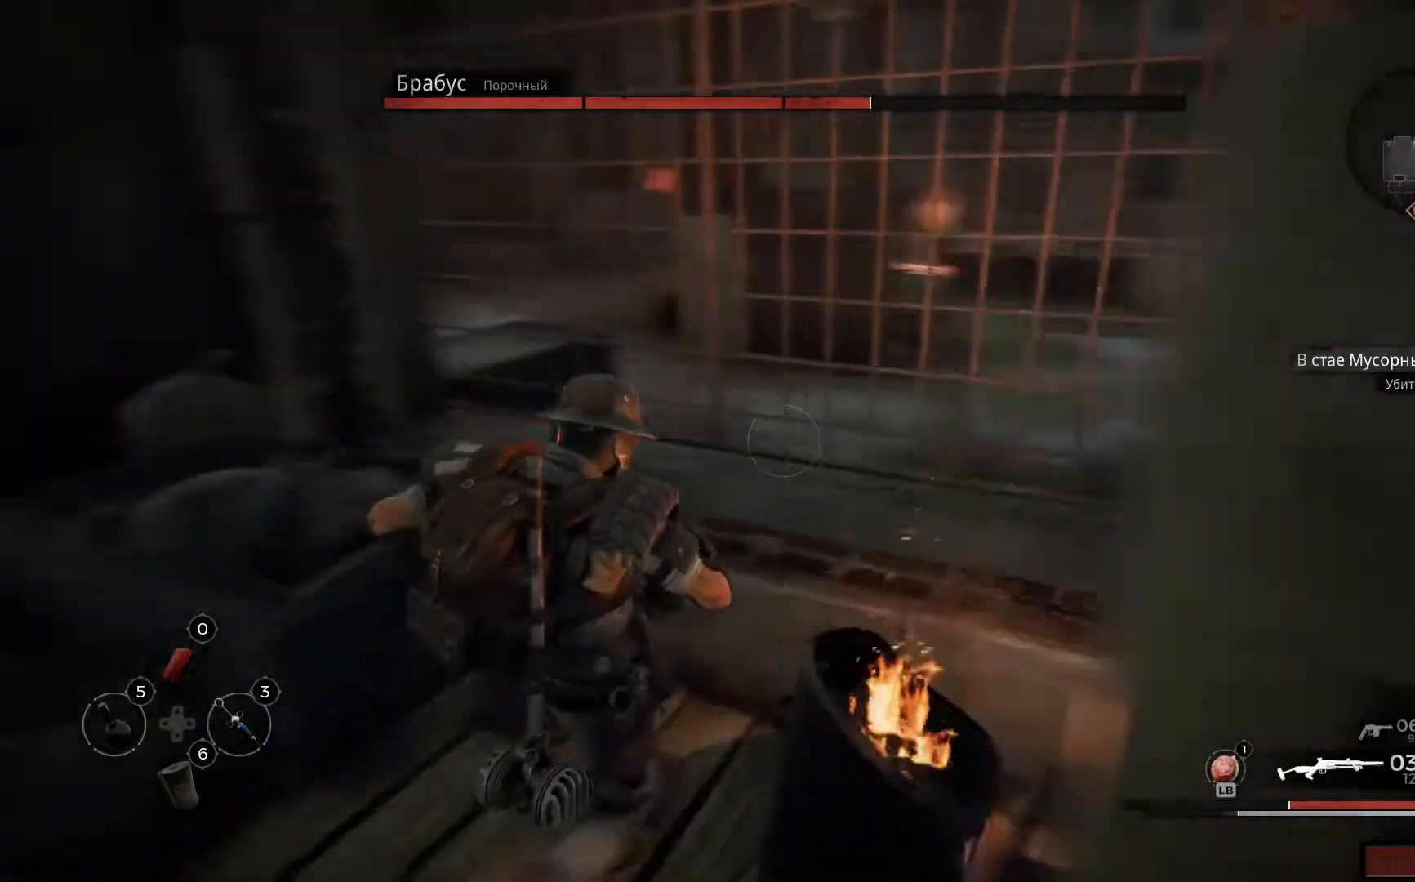
{"buttons": [], "left_stick": "up-right", "right_stick": "right"}
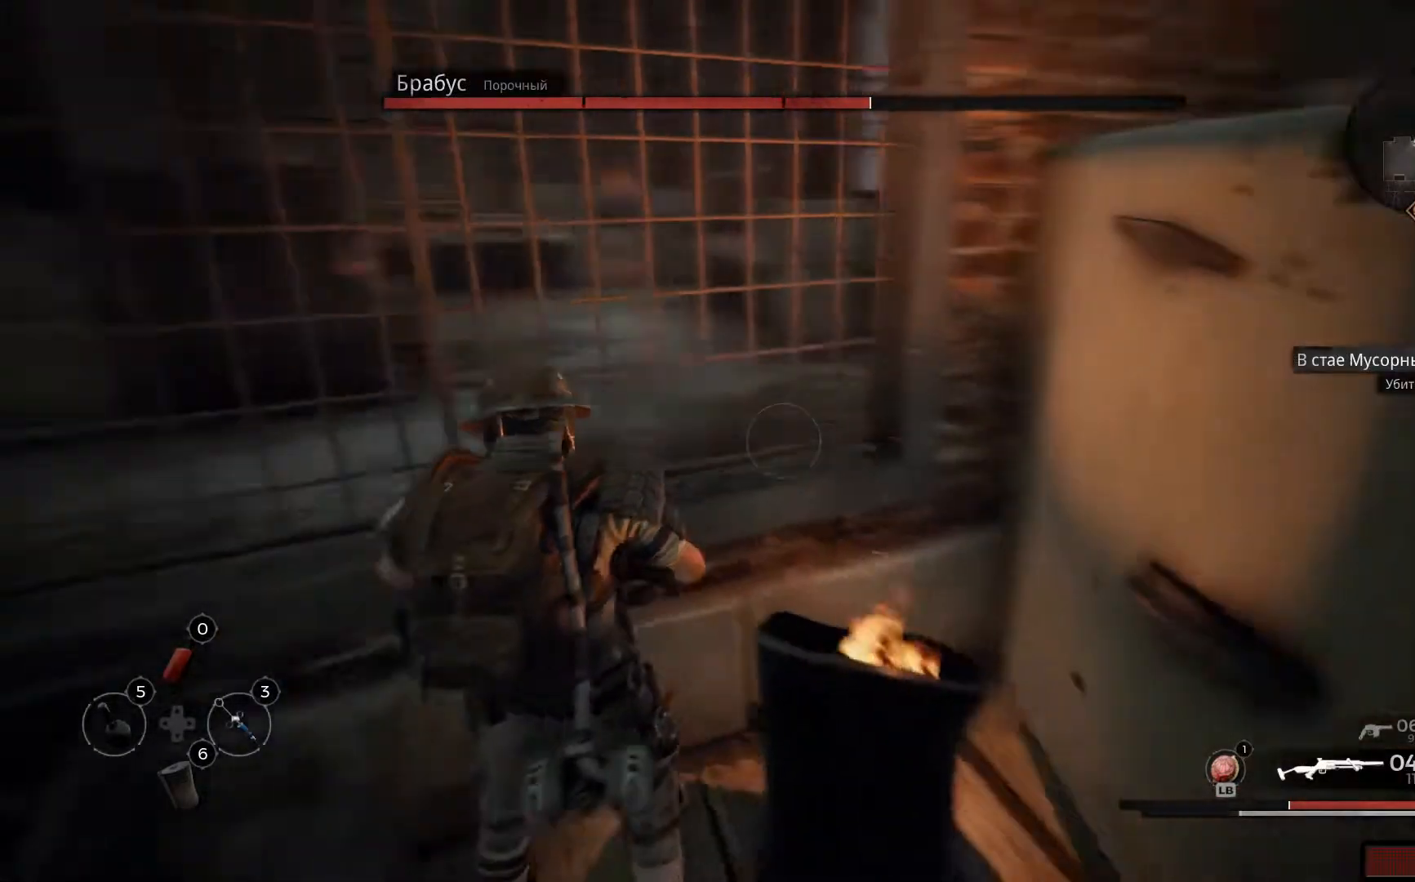
{"buttons": [], "left_stick": "center", "right_stick": "center", "events": [[184, "left_stick", "up"], [301, "left_stick", "up-left"], [417, "right_stick", "center"], [484, "left_stick", "center"]]}
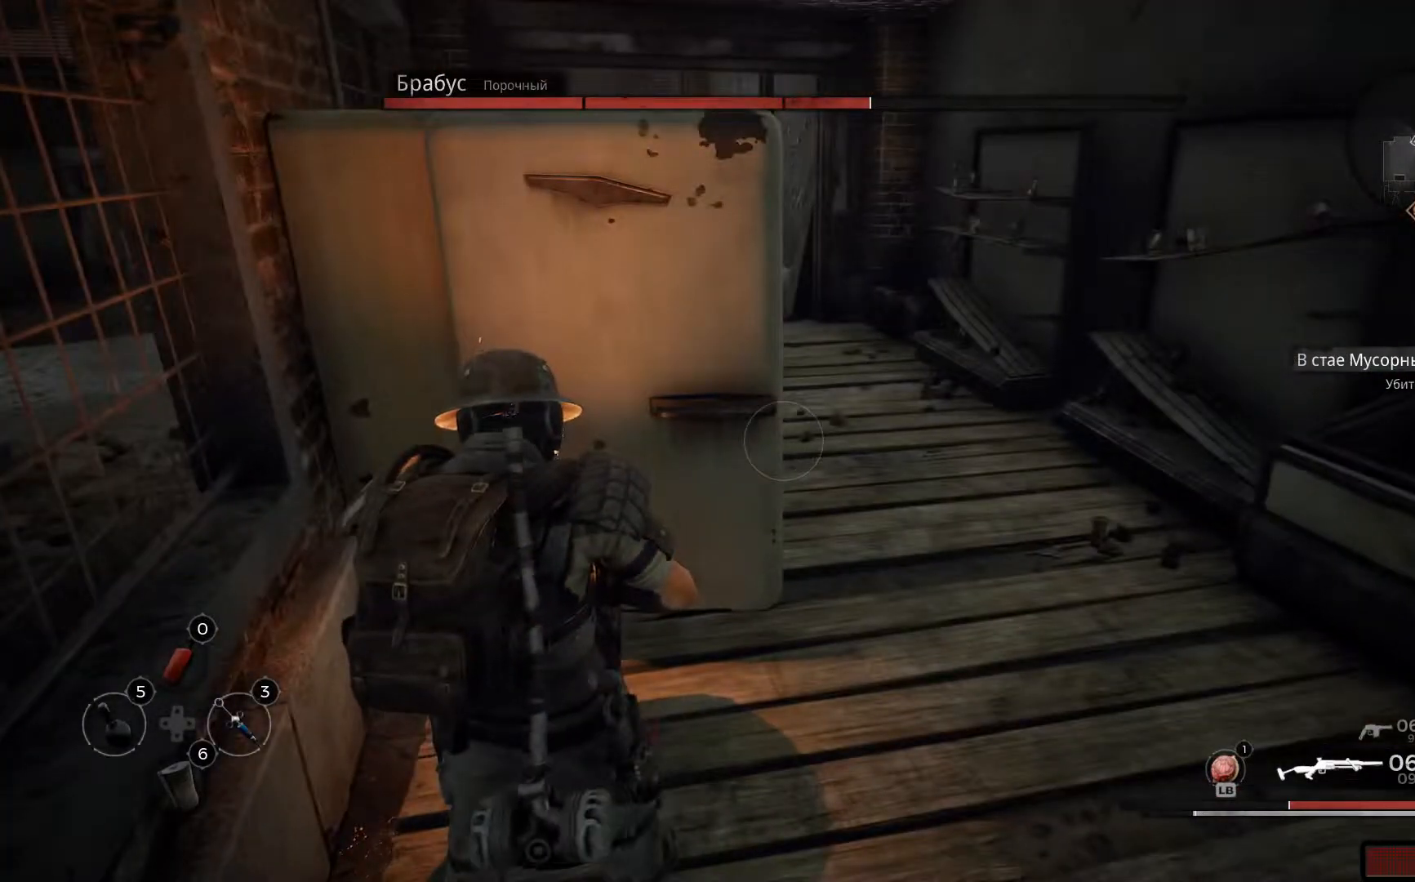
{"buttons": [], "left_stick": "down", "right_stick": "center", "events": [[267, "left_stick", "down"]]}
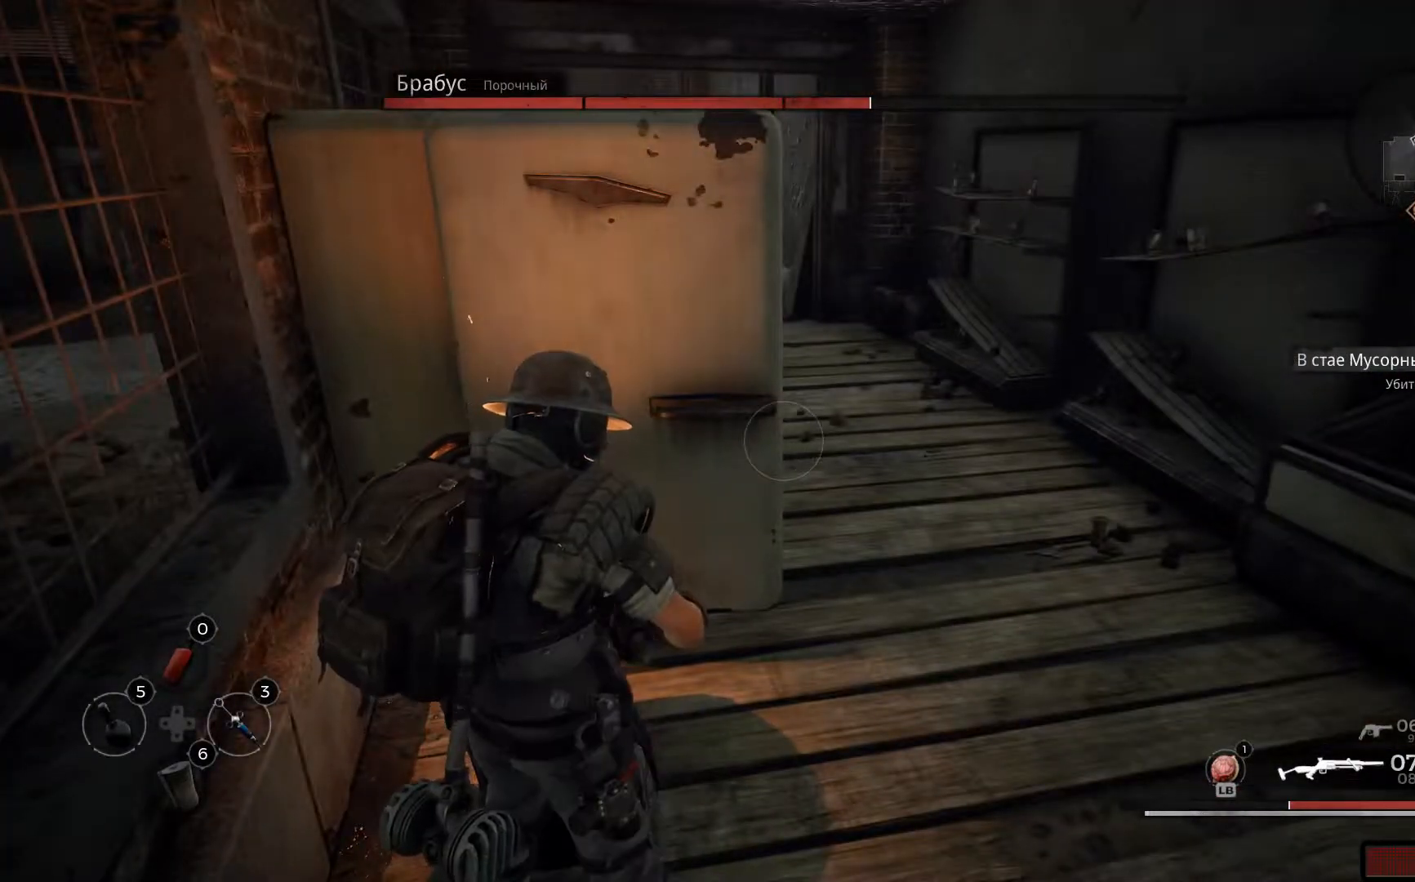
{"buttons": [], "left_stick": "center", "right_stick": "center", "events": [[117, "right_stick", "up-right"], [317, "left_stick", "down-left"], [384, "right_stick", "center"], [484, "left_stick", "center"]]}